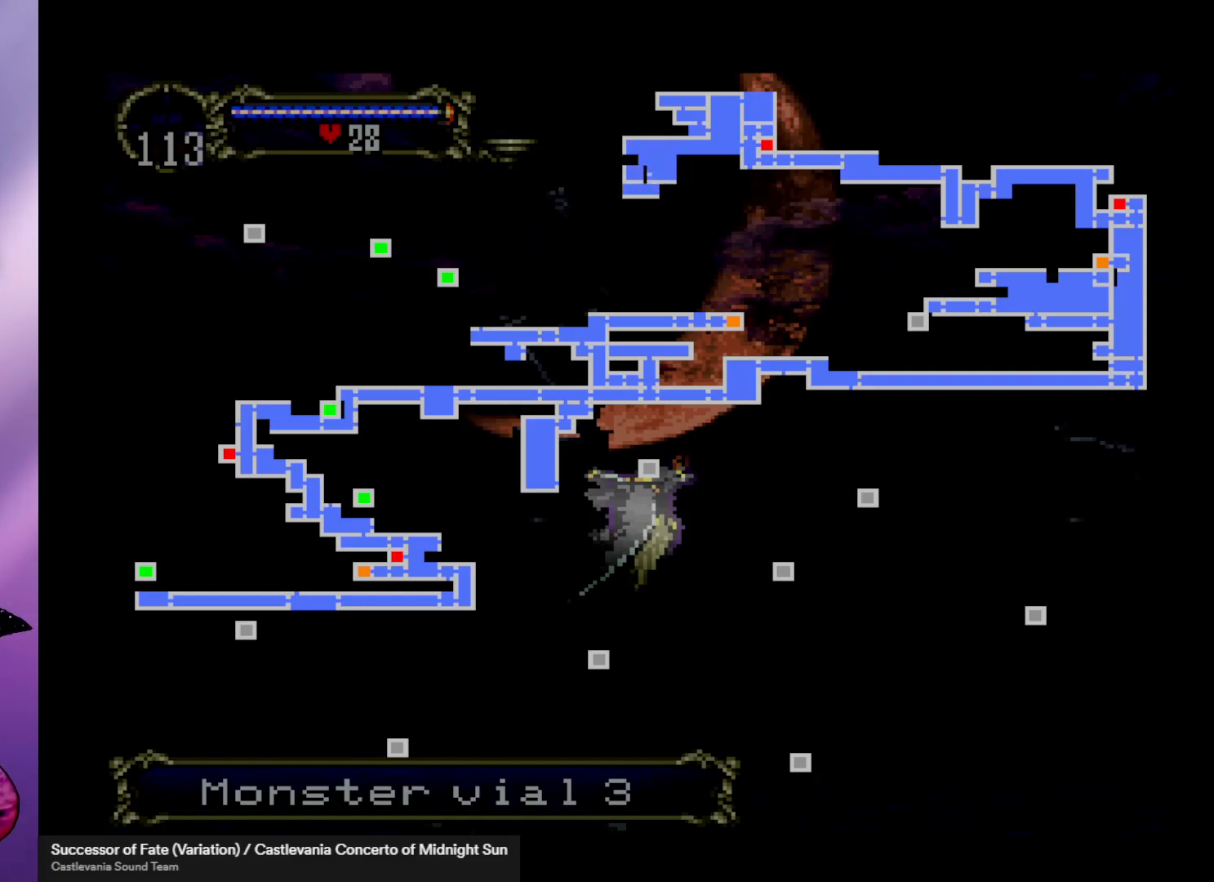
Gameplay with a controller (arcade stick); each line is a JSON object with the inputs held at the frame after it. "events" lists button and stick changes between this image and that frame as [ms after this image, input, new state], when the widget could be followed in between. Not read: L3 R3.
{"buttons": [], "left_stick": "center", "events": []}
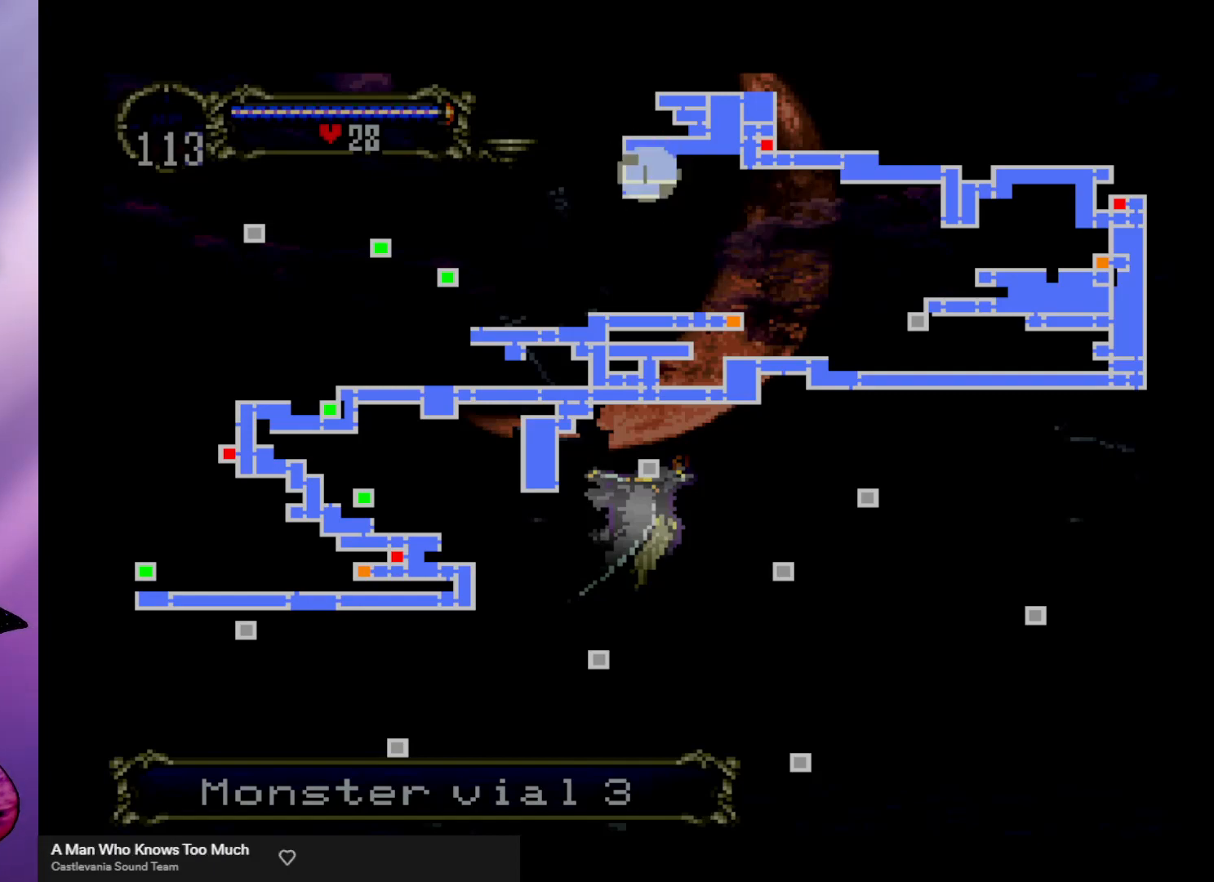
{"buttons": [], "left_stick": "center", "events": []}
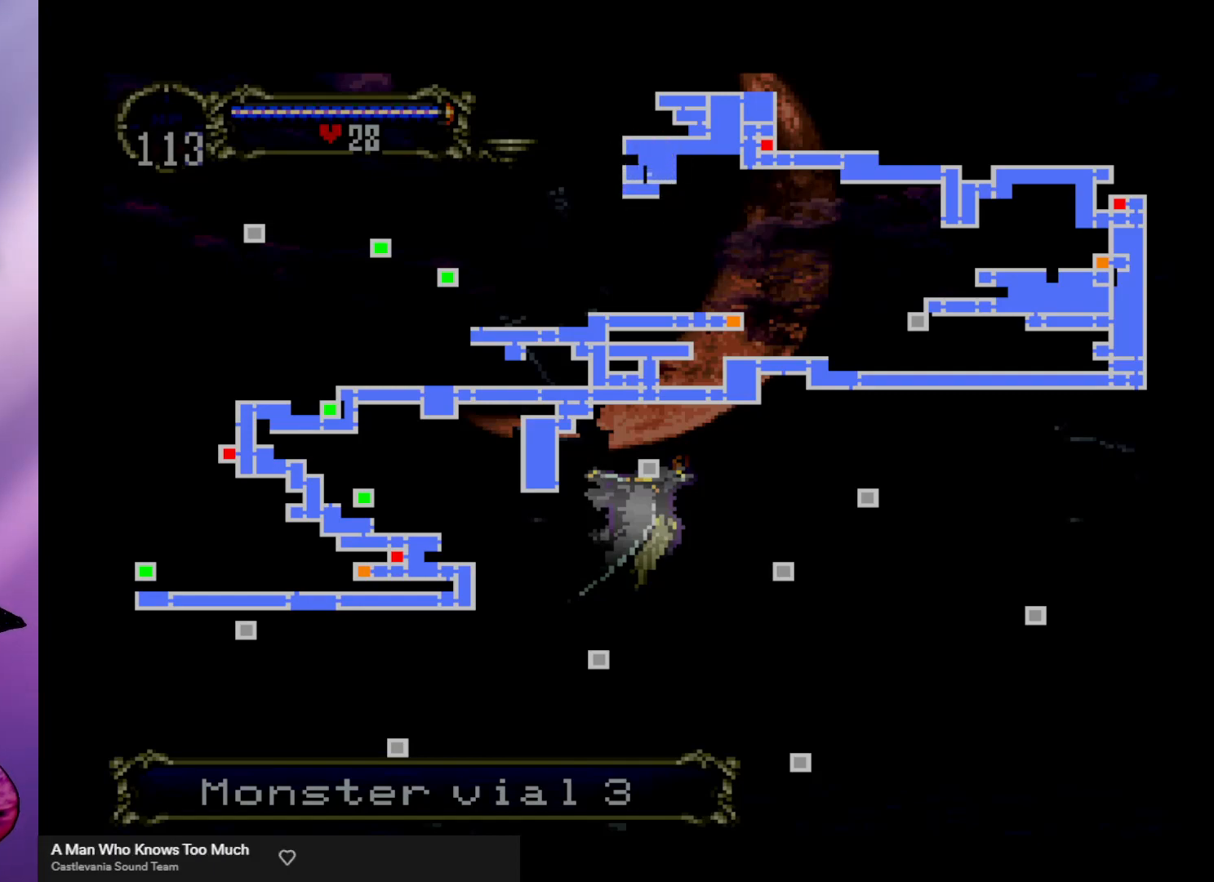
{"buttons": [], "left_stick": "right", "events": [[467, "left_stick", "right"]]}
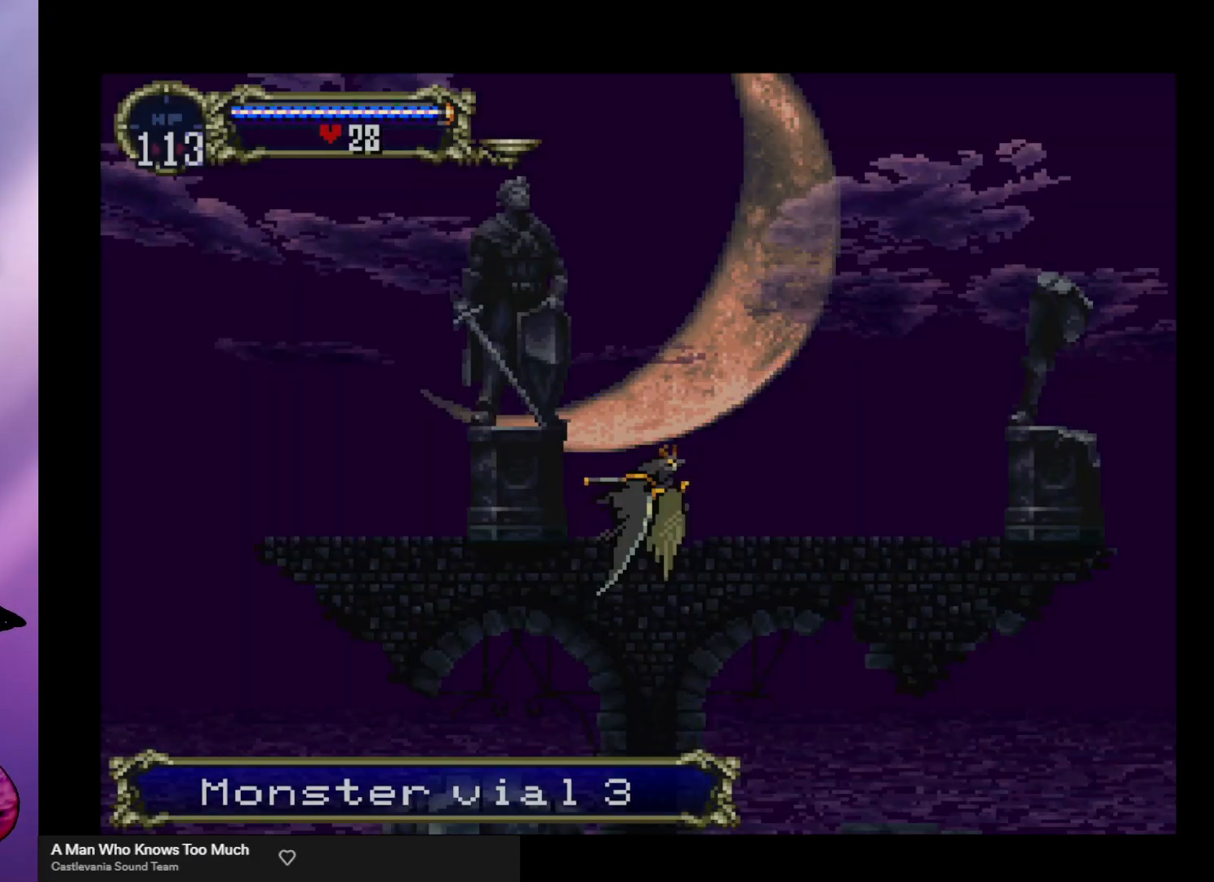
{"buttons": [], "left_stick": "up-right", "events": [[200, "left_stick", "up-right"]]}
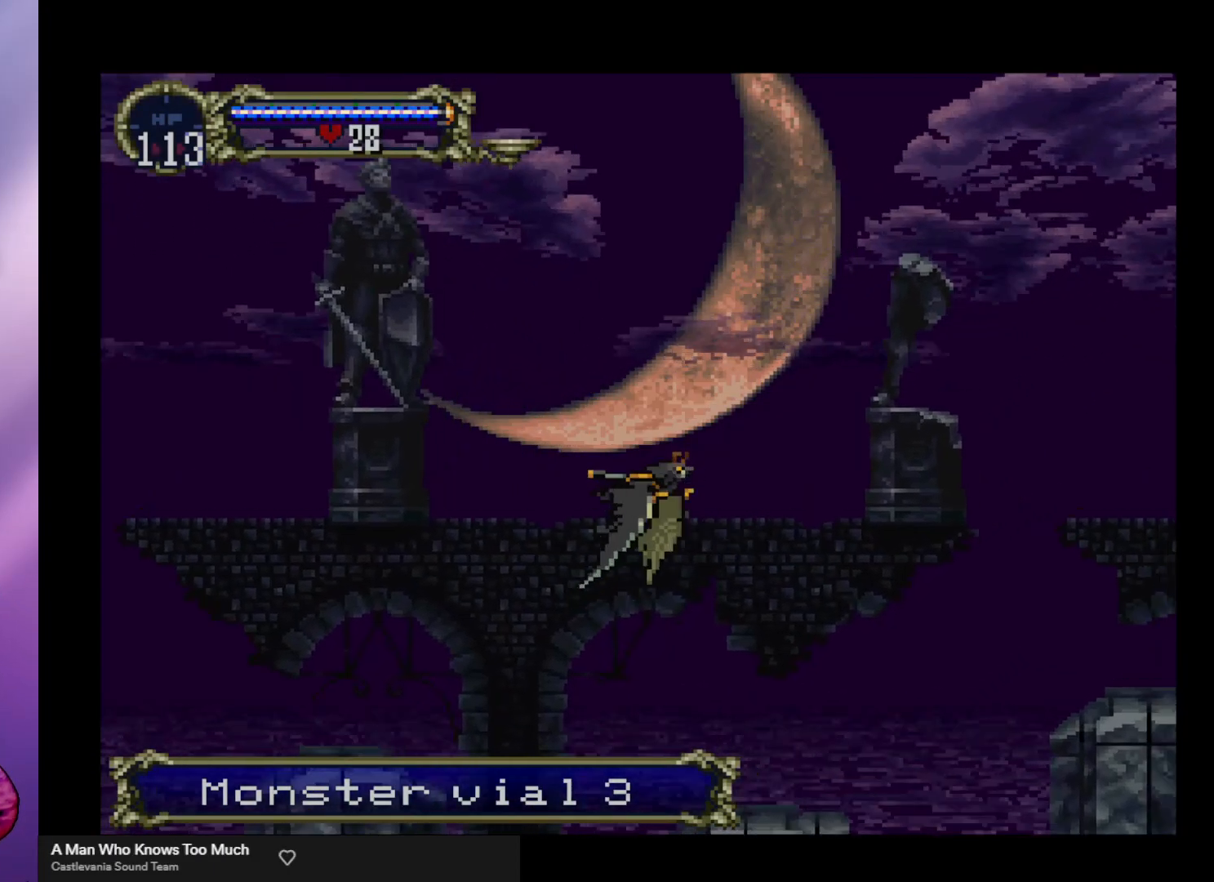
{"buttons": [], "left_stick": "up-right", "events": []}
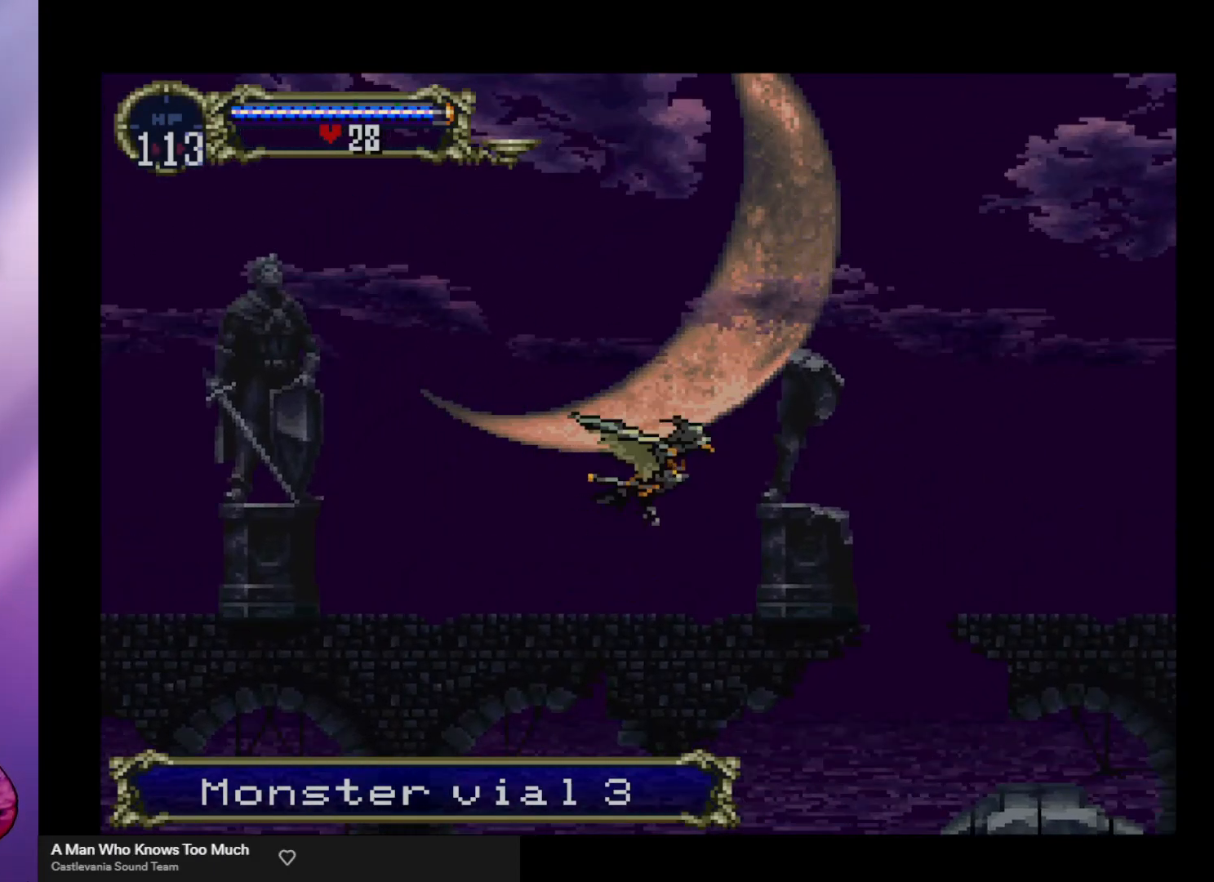
{"buttons": [], "left_stick": "up-right", "events": []}
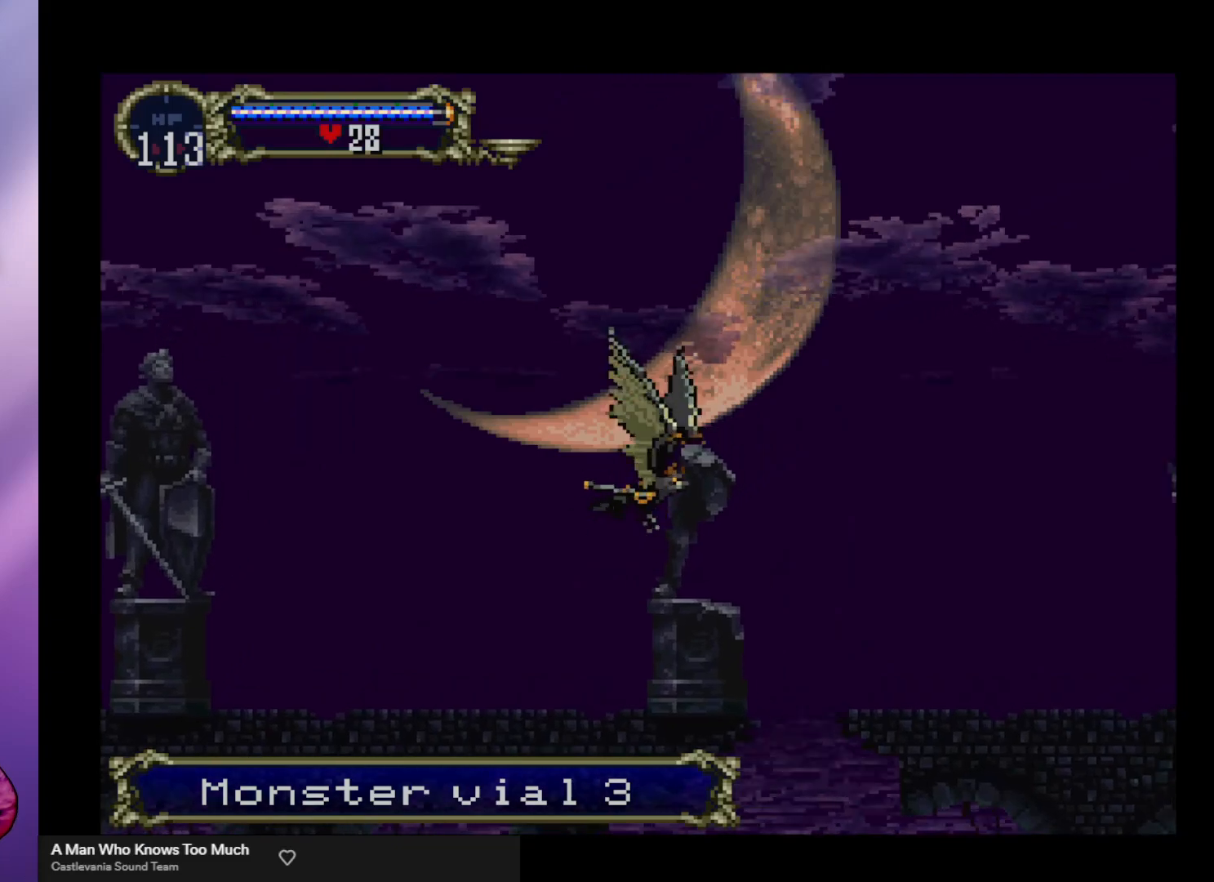
{"buttons": ["A"], "left_stick": "center", "events": [[433, "A", "down"], [467, "left_stick", "center"]]}
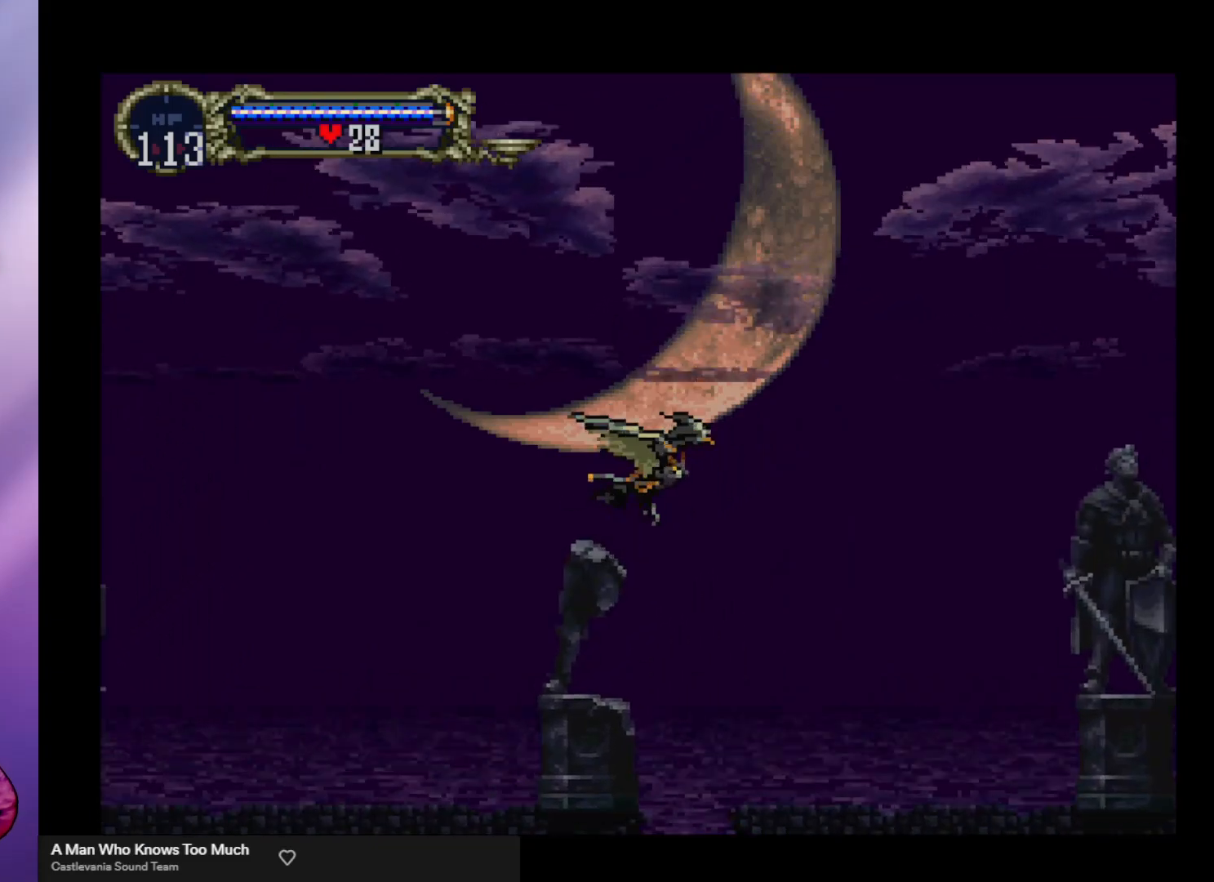
{"buttons": [], "left_stick": "center", "events": [[100, "left_stick", "up-left"], [233, "left_stick", "down-left"], [300, "left_stick", "down-right"], [367, "left_stick", "right"], [400, "A", "up"], [467, "left_stick", "center"]]}
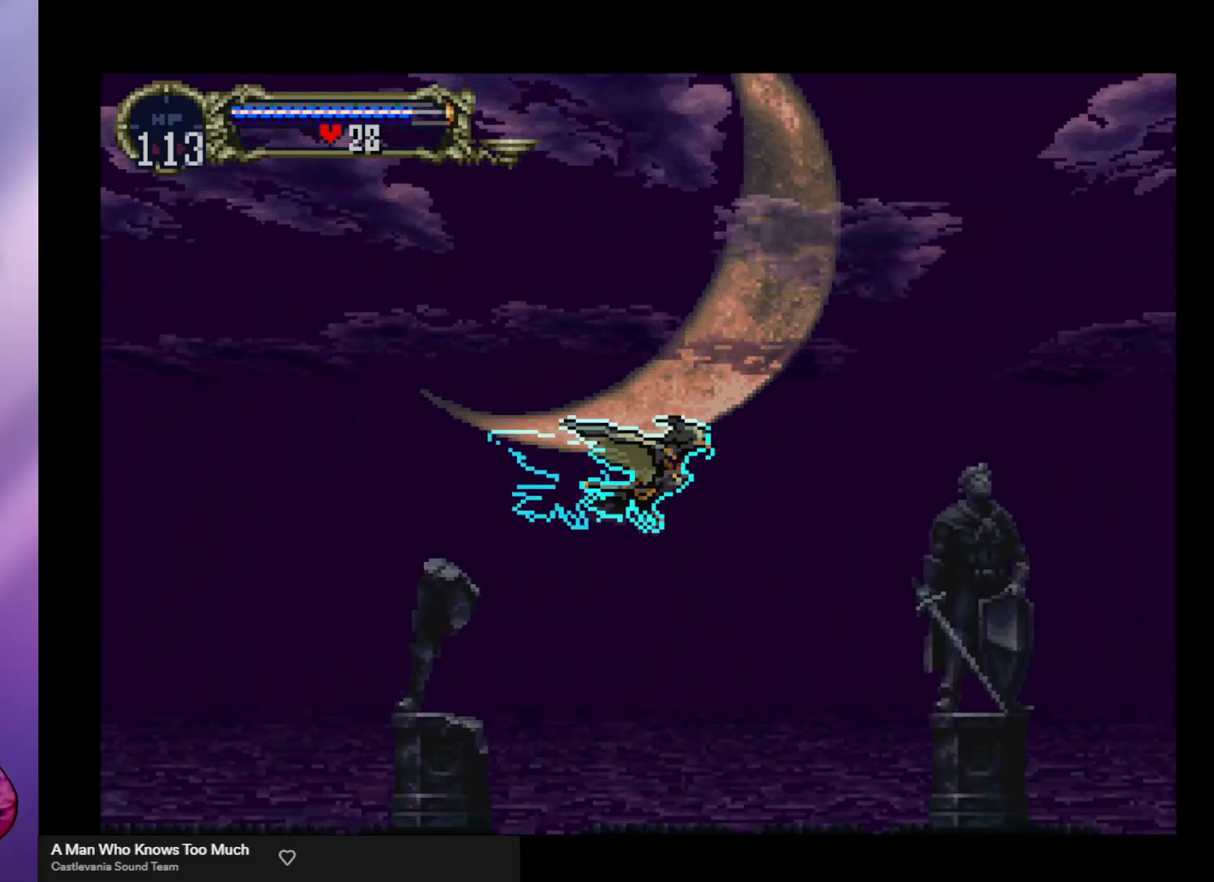
{"buttons": ["A"], "left_stick": "up", "events": [[233, "A", "down"], [267, "left_stick", "up"]]}
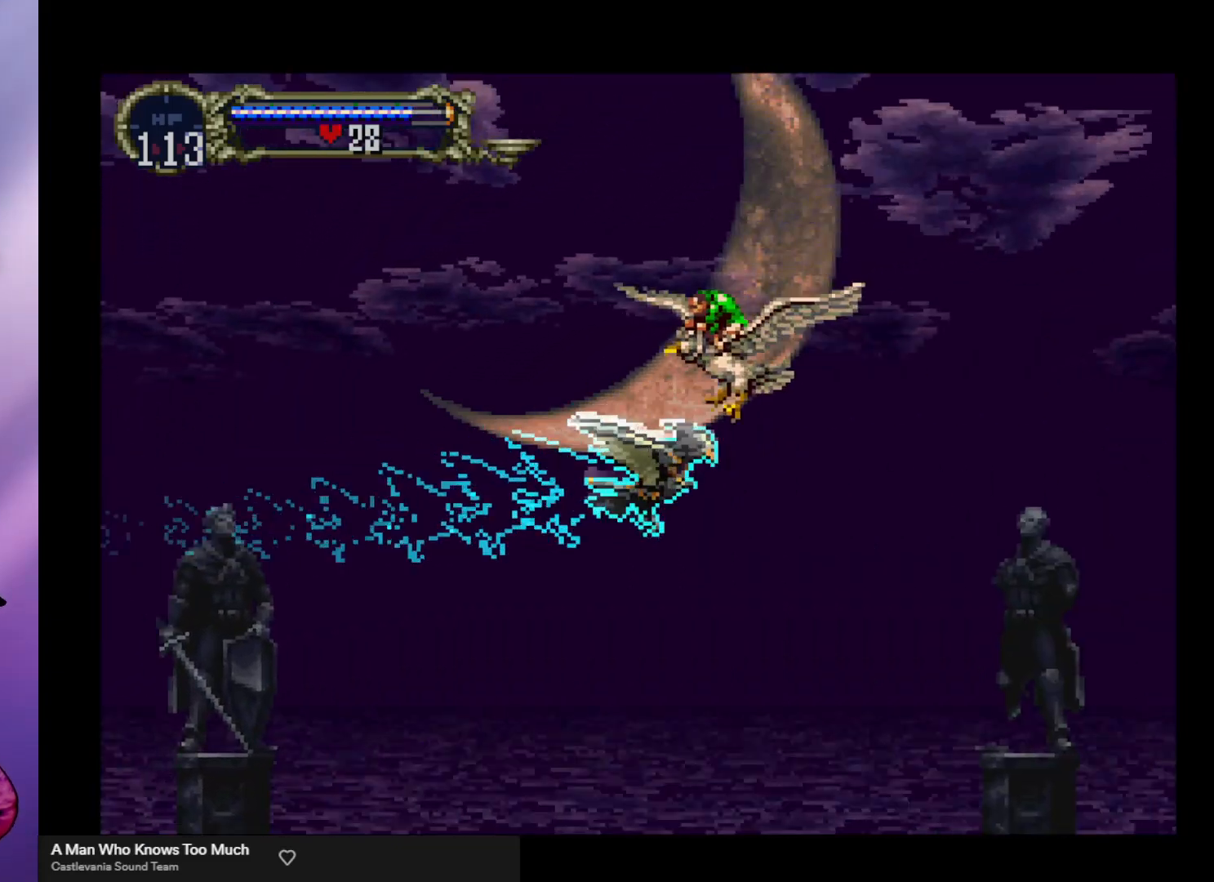
{"buttons": ["A"], "left_stick": "up", "events": []}
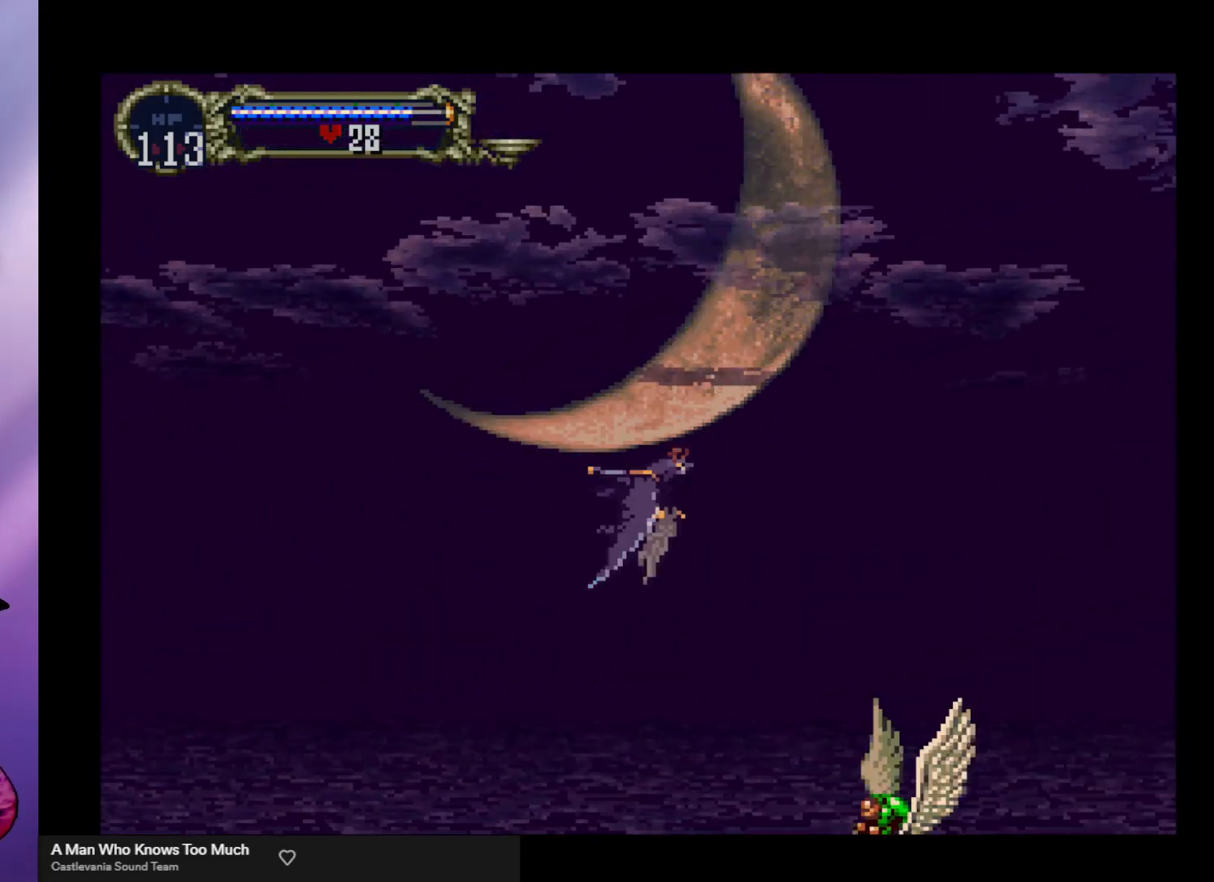
{"buttons": [], "left_stick": "center", "events": [[33, "left_stick", "left"], [167, "left_stick", "up-right"], [267, "A", "up"], [267, "left_stick", "up"], [367, "left_stick", "up-right"], [500, "left_stick", "center"]]}
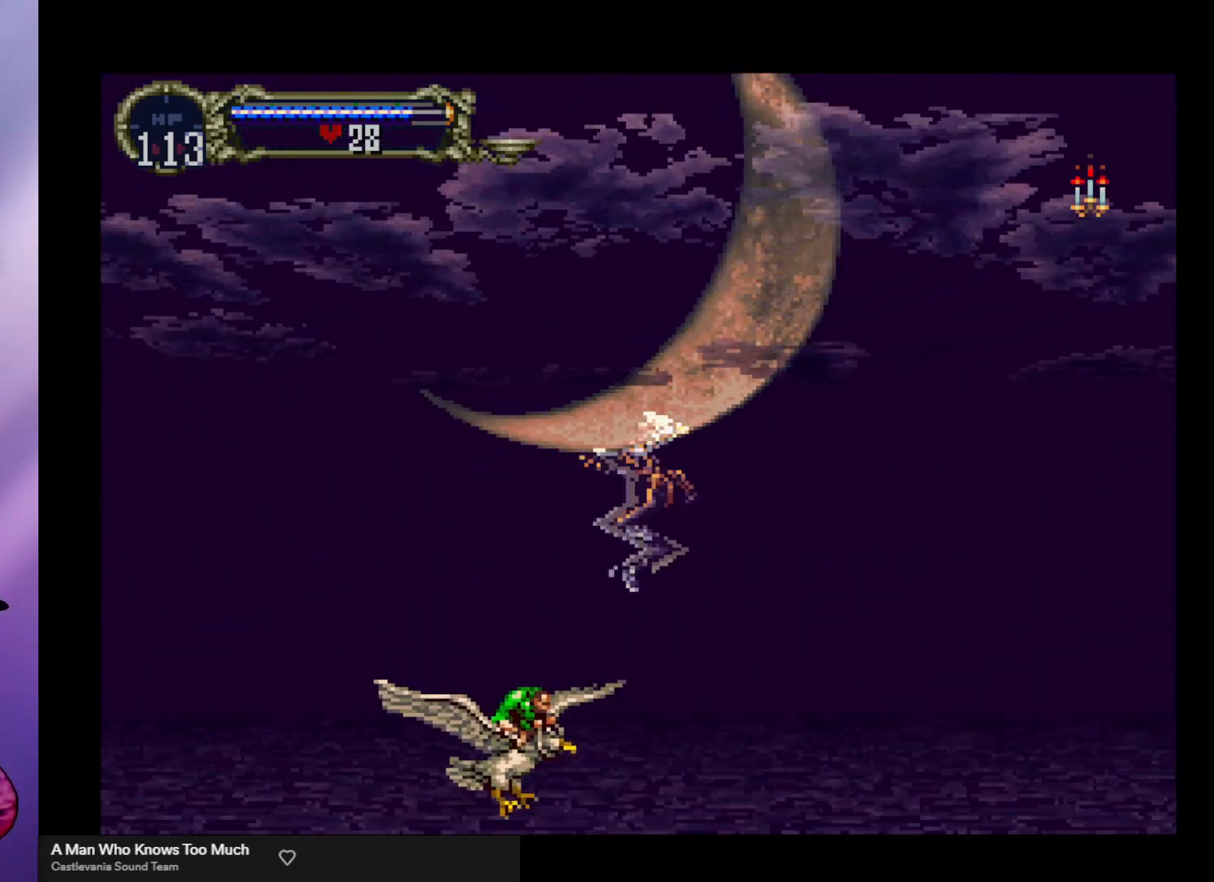
{"buttons": ["A"], "left_stick": "down-right", "events": [[167, "left_stick", "up-right"], [200, "R1", "down"], [267, "R1", "up"], [333, "R1", "down"], [400, "A", "down"], [433, "R1", "up"], [500, "left_stick", "down-right"]]}
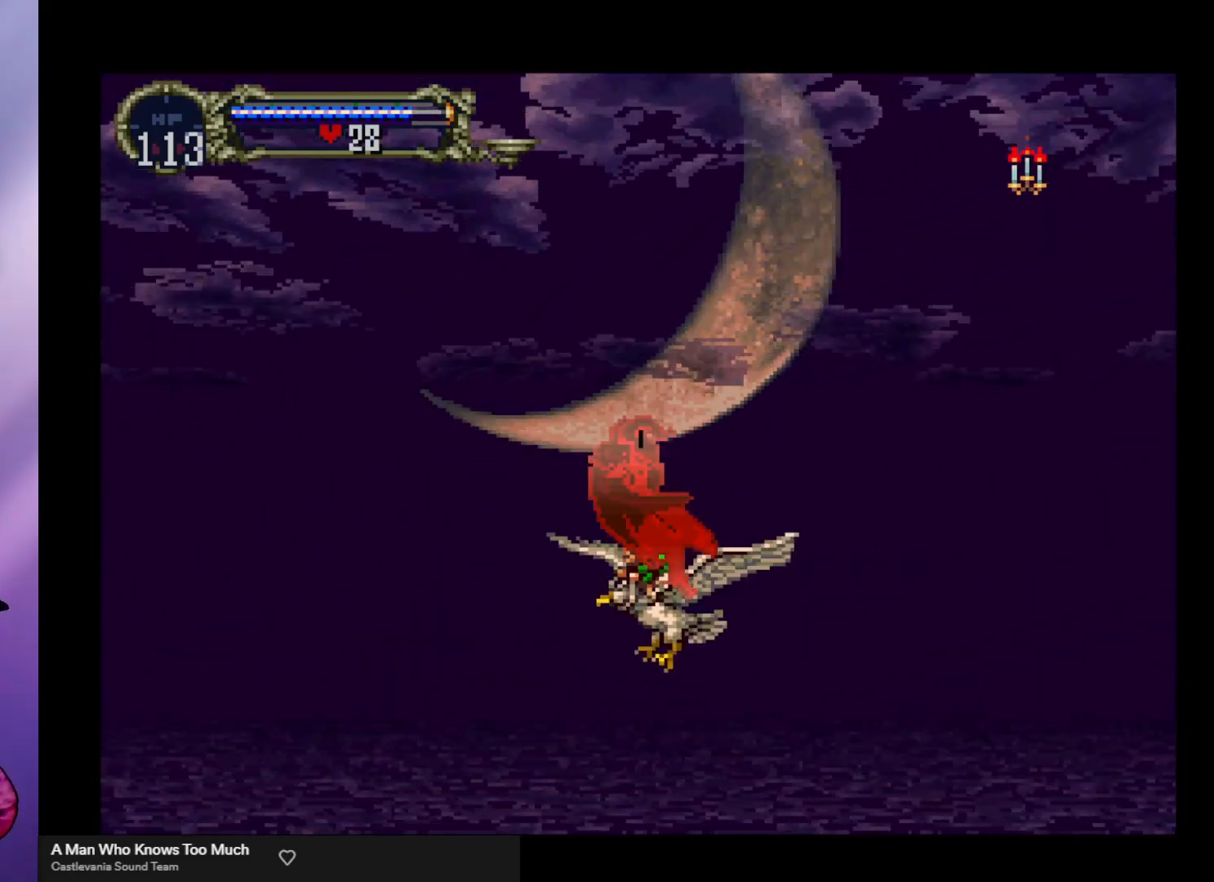
{"buttons": [], "left_stick": "up-right", "events": [[67, "A", "up"], [167, "A", "down"], [233, "A", "up"], [267, "left_stick", "up-right"]]}
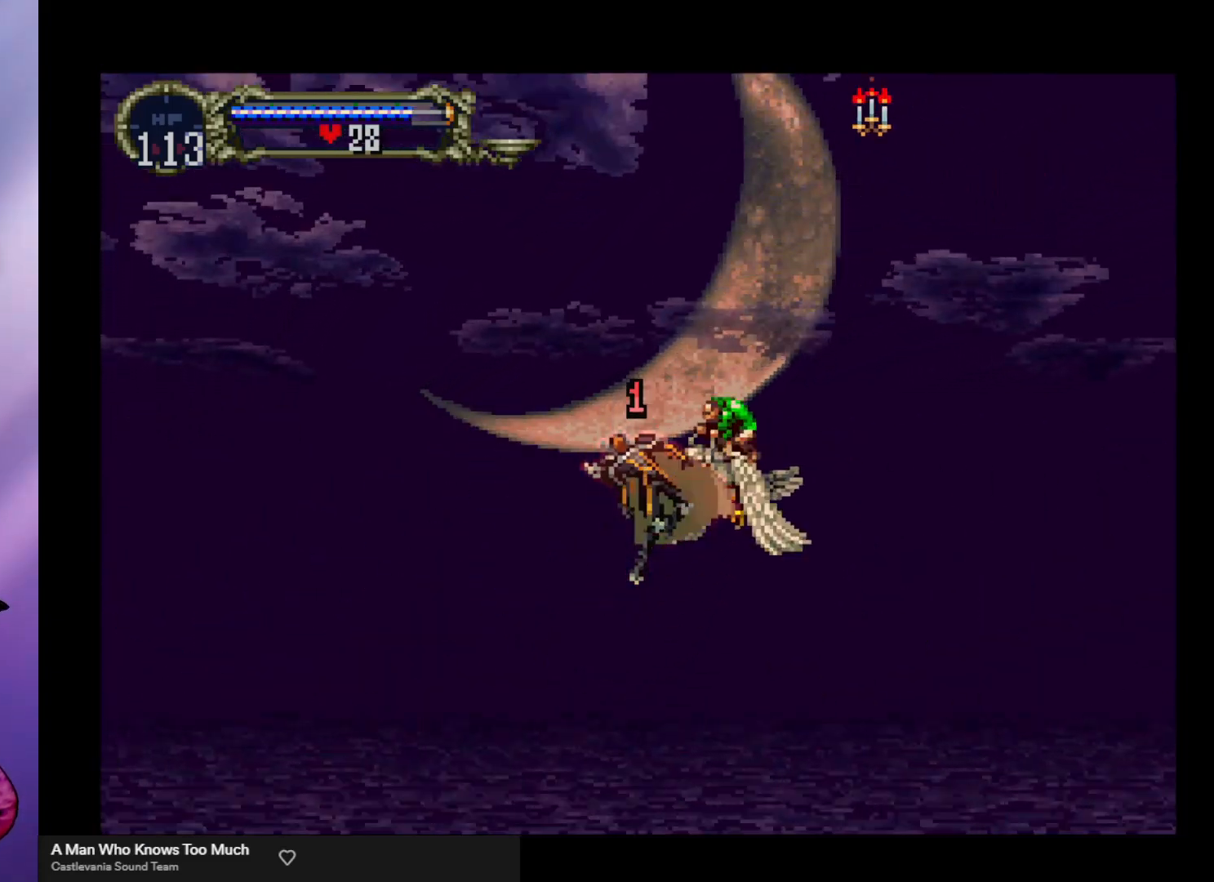
{"buttons": ["A"], "left_stick": "right", "events": [[67, "left_stick", "center"], [133, "A", "down"], [200, "left_stick", "up-right"], [233, "A", "up"], [333, "A", "down"], [400, "R1", "down"], [500, "R1", "up"], [500, "left_stick", "right"]]}
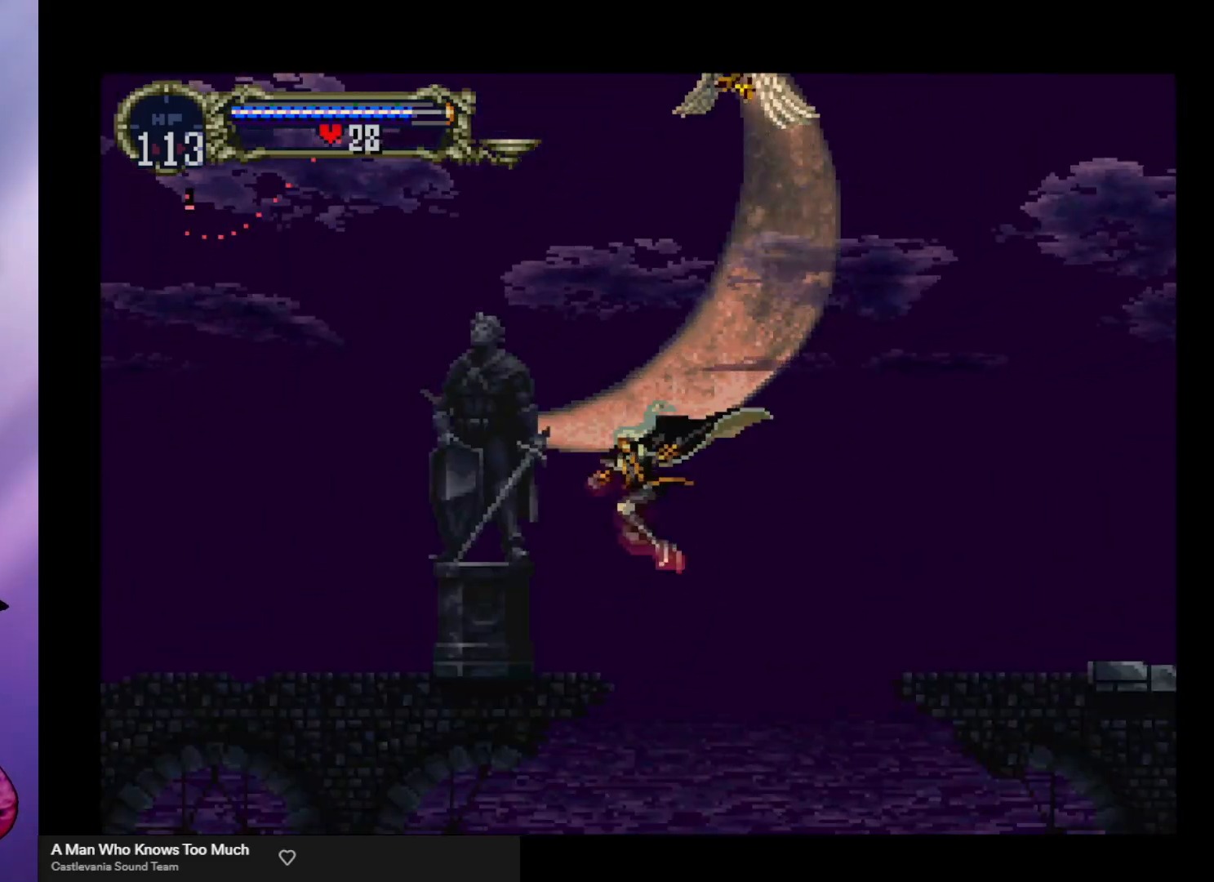
{"buttons": ["A"], "left_stick": "up-right", "events": [[67, "R1", "down"], [133, "A", "up"], [133, "R1", "up"], [133, "left_stick", "up-right"], [400, "A", "down"]]}
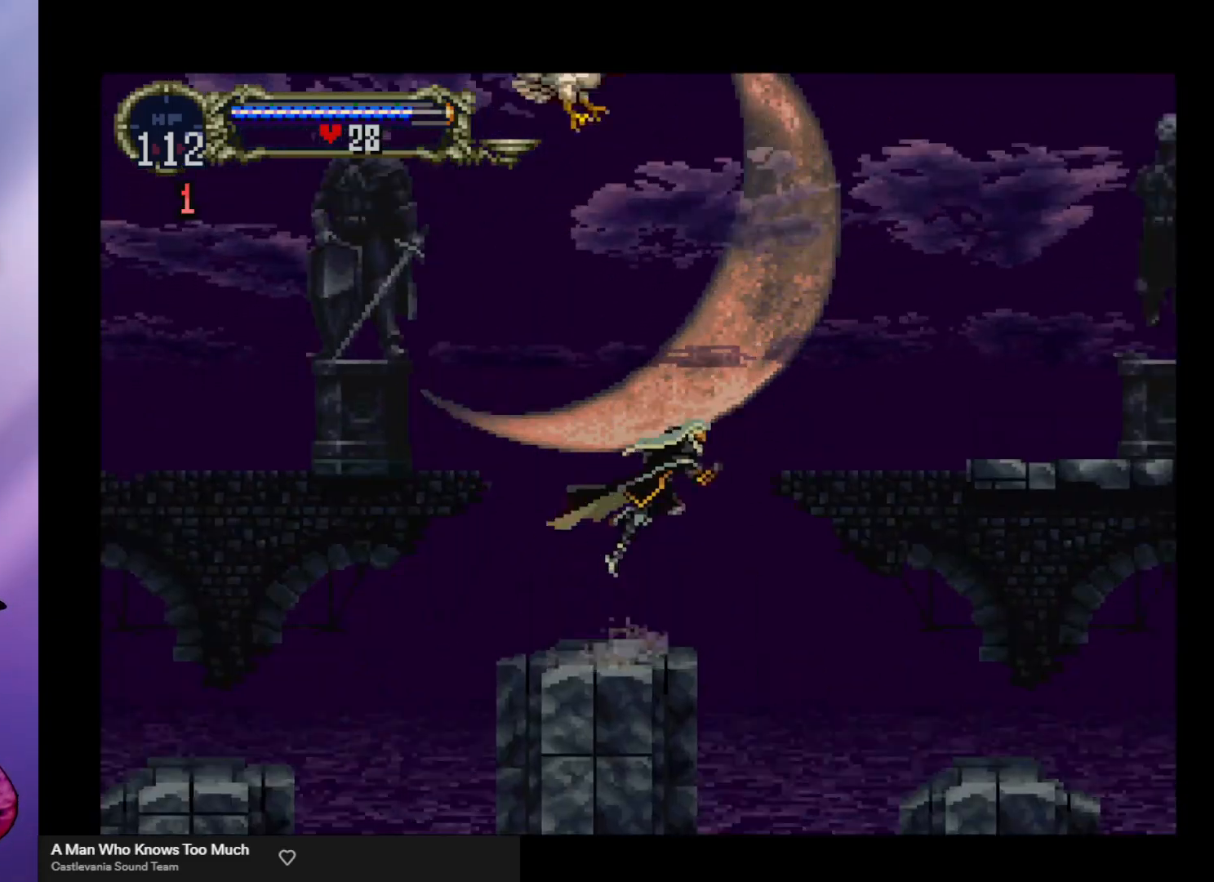
{"buttons": ["A"], "left_stick": "up-right", "events": [[233, "A", "up"], [467, "A", "down"]]}
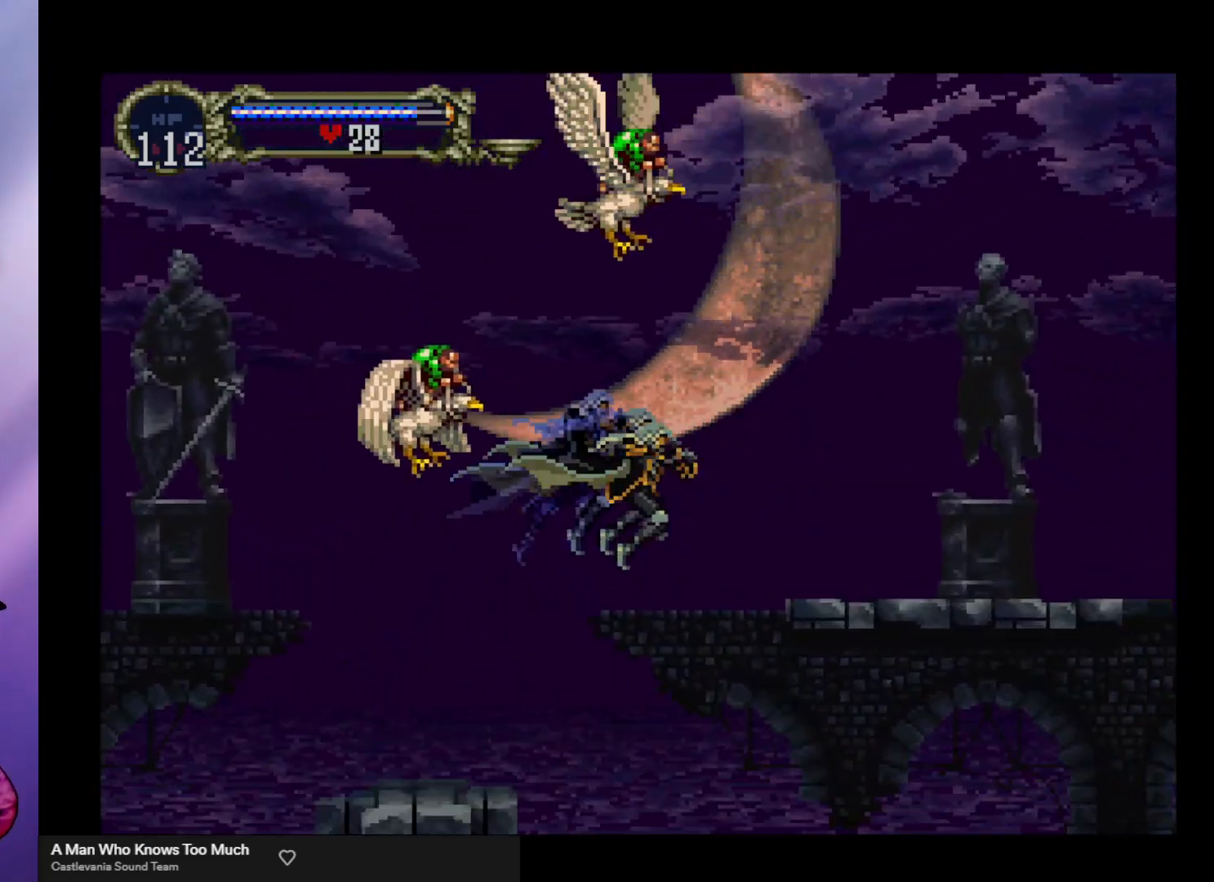
{"buttons": [], "left_stick": "right", "events": [[100, "X", "down"], [100, "left_stick", "left"], [233, "left_stick", "right"], [267, "X", "up"], [433, "A", "up"]]}
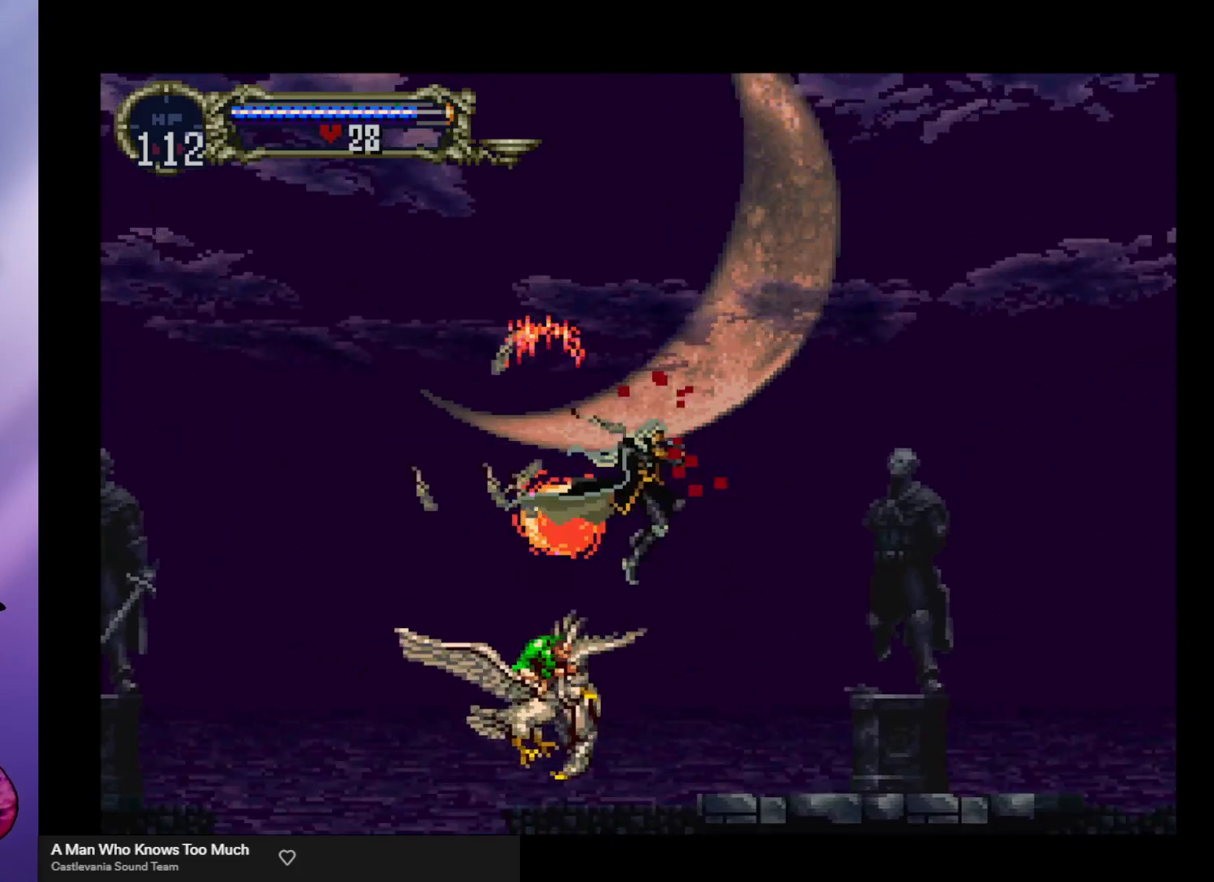
{"buttons": [], "left_stick": "left", "events": [[467, "left_stick", "left"]]}
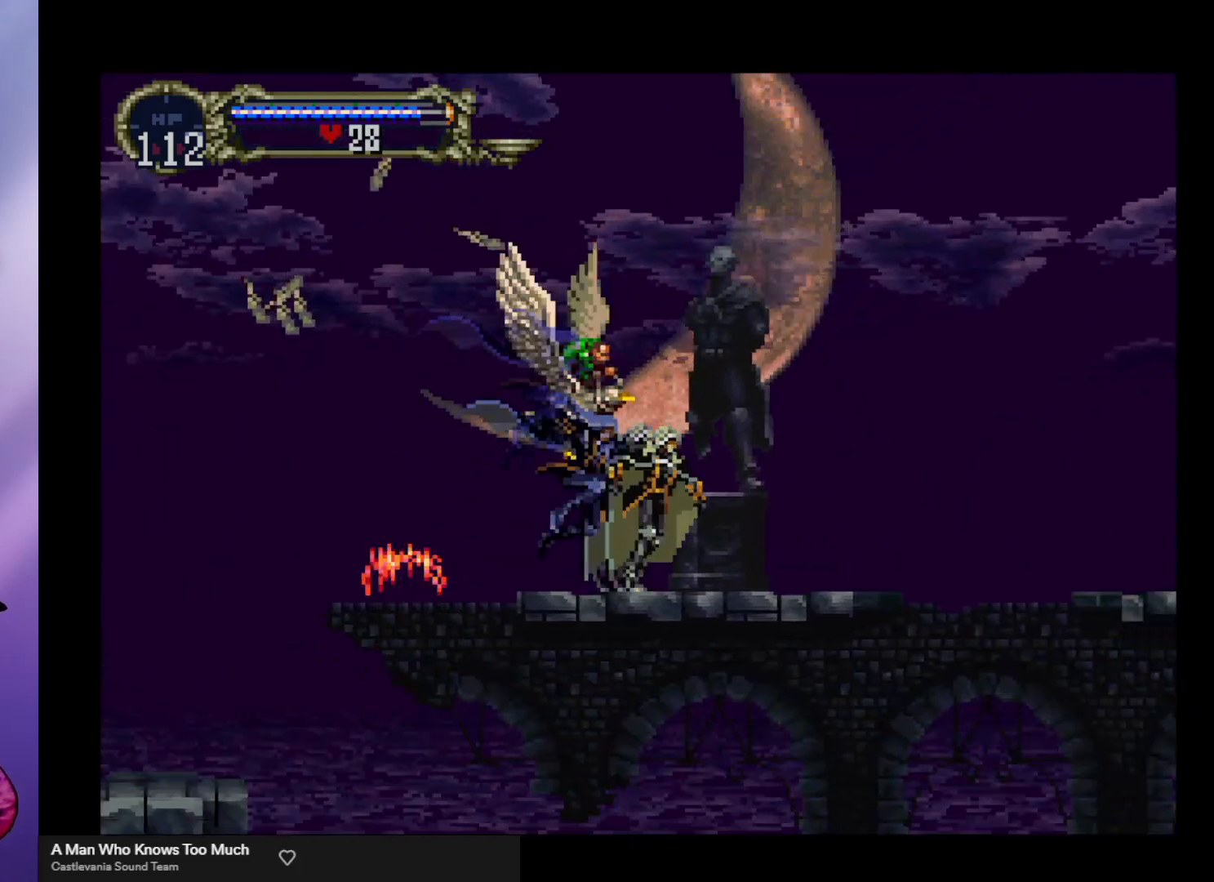
{"buttons": [], "left_stick": "center", "events": [[33, "X", "down"], [100, "left_stick", "center"], [133, "X", "up"]]}
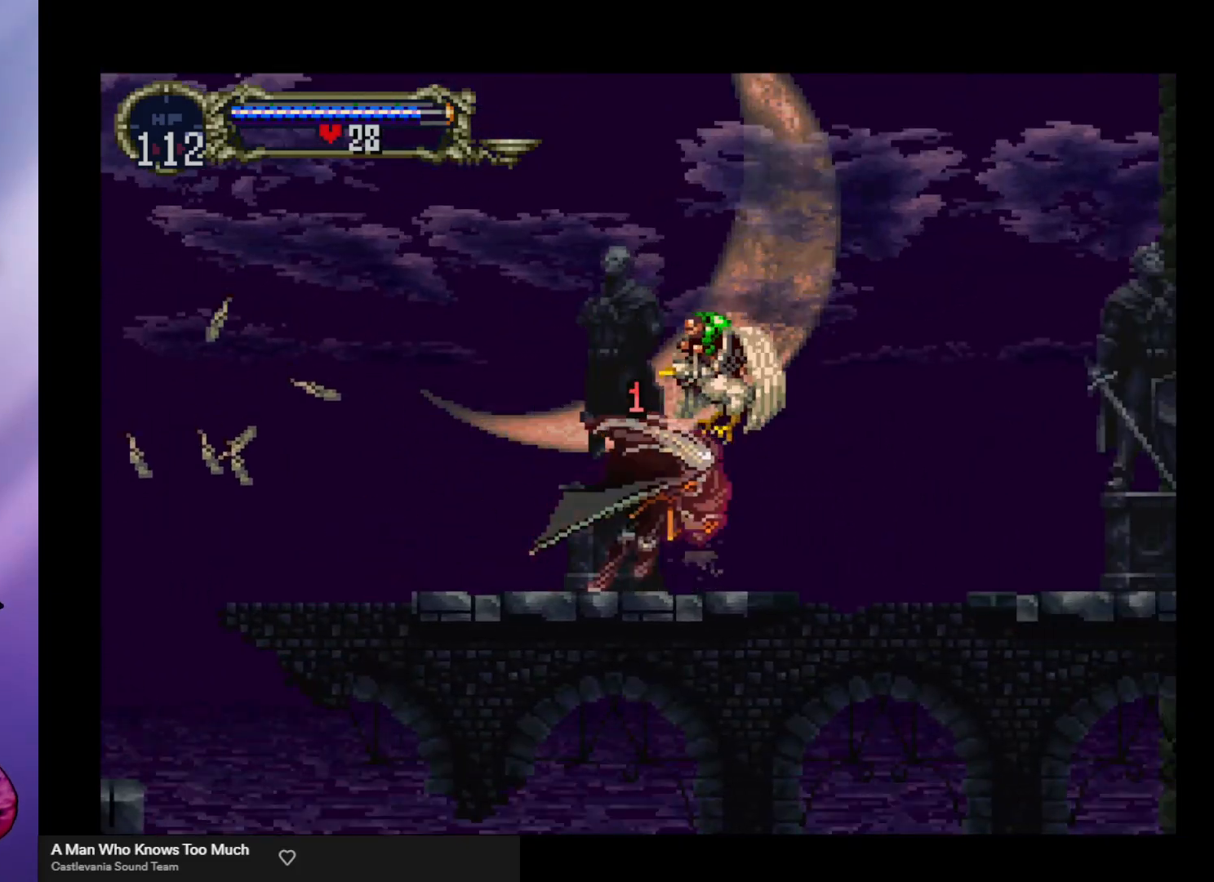
{"buttons": [], "left_stick": "center", "events": [[133, "left_stick", "right"], [200, "X", "down"], [300, "X", "up"], [333, "X", "down"], [333, "left_stick", "center"], [433, "X", "up"]]}
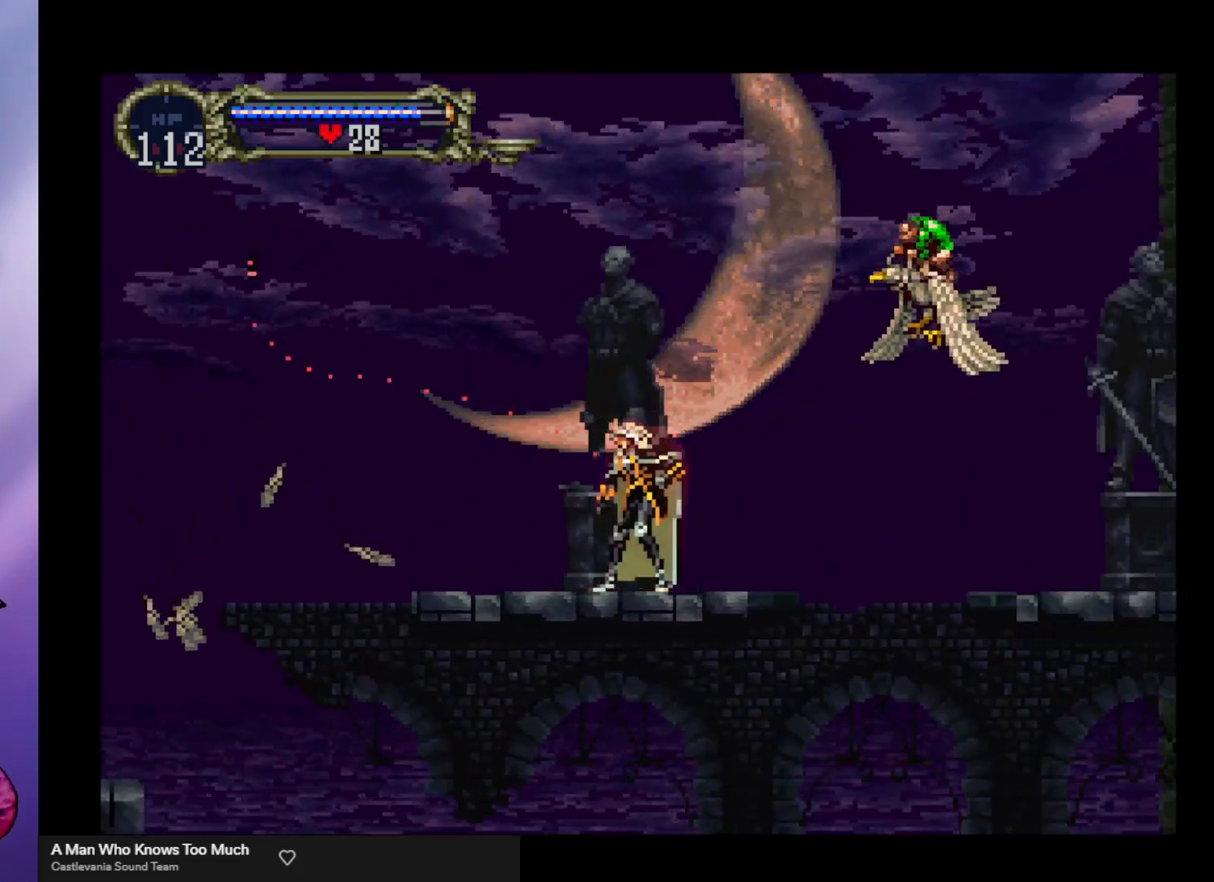
{"buttons": ["A", "X"], "left_stick": "right", "events": [[33, "left_stick", "right"], [200, "A", "down"], [333, "X", "down"]]}
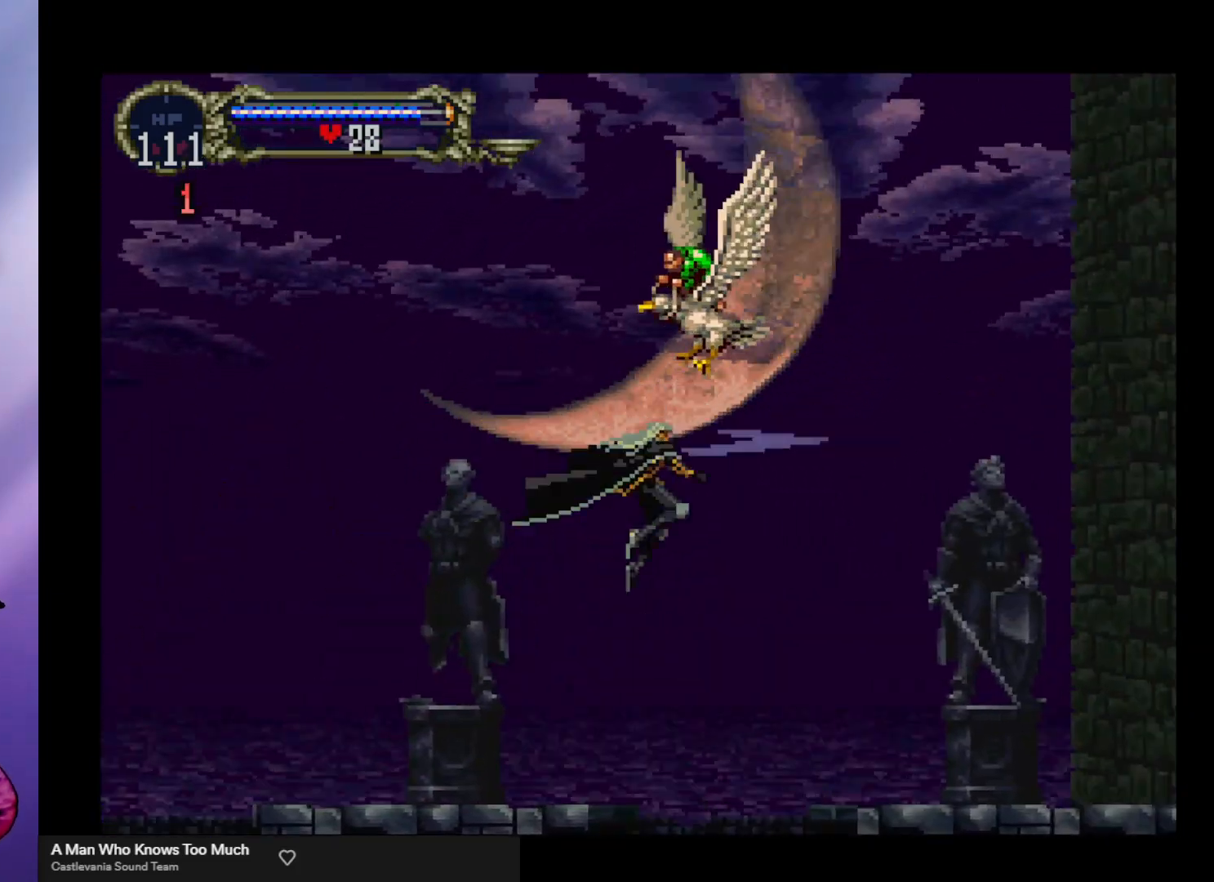
{"buttons": [], "left_stick": "right", "events": [[133, "X", "up"], [167, "A", "up"]]}
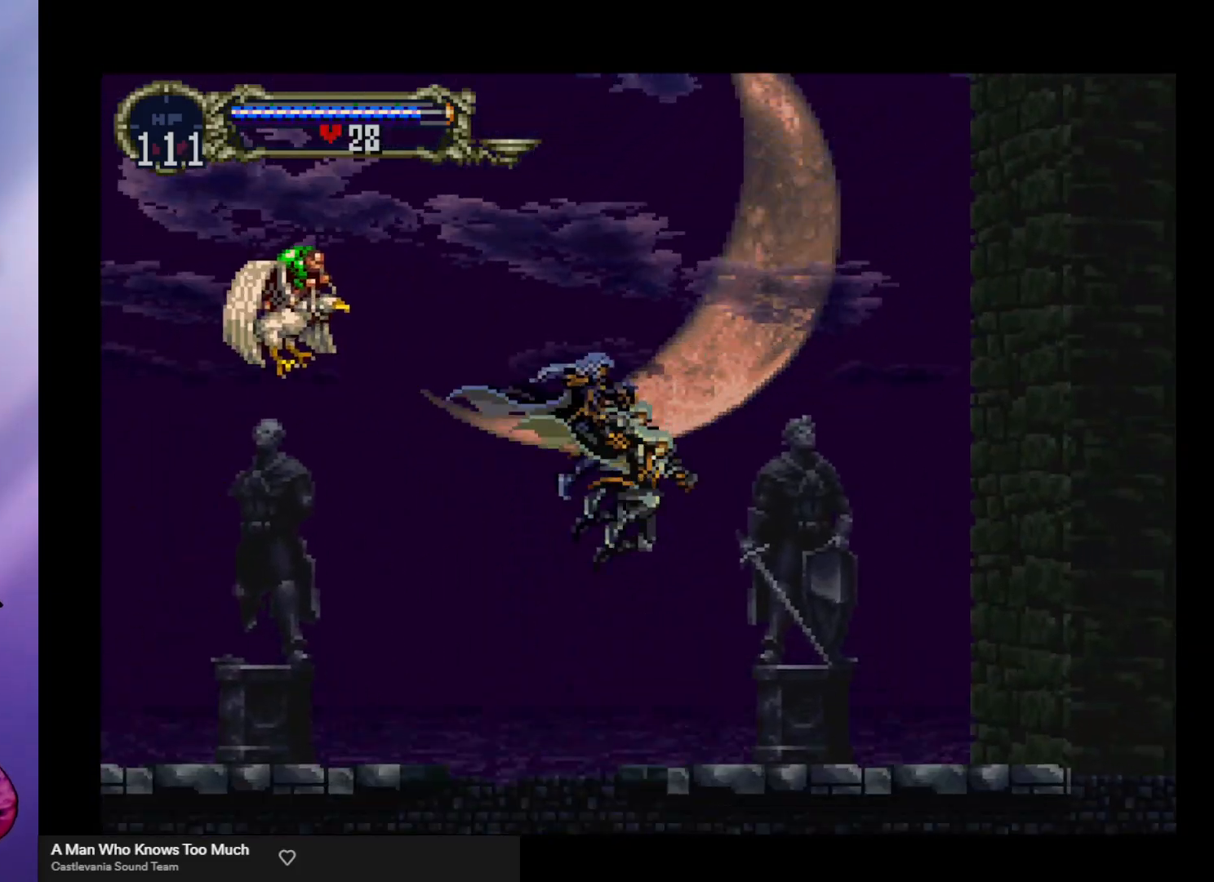
{"buttons": ["A", "X"], "left_stick": "center", "events": [[300, "left_stick", "left"], [333, "A", "down"], [433, "X", "down"], [500, "left_stick", "center"]]}
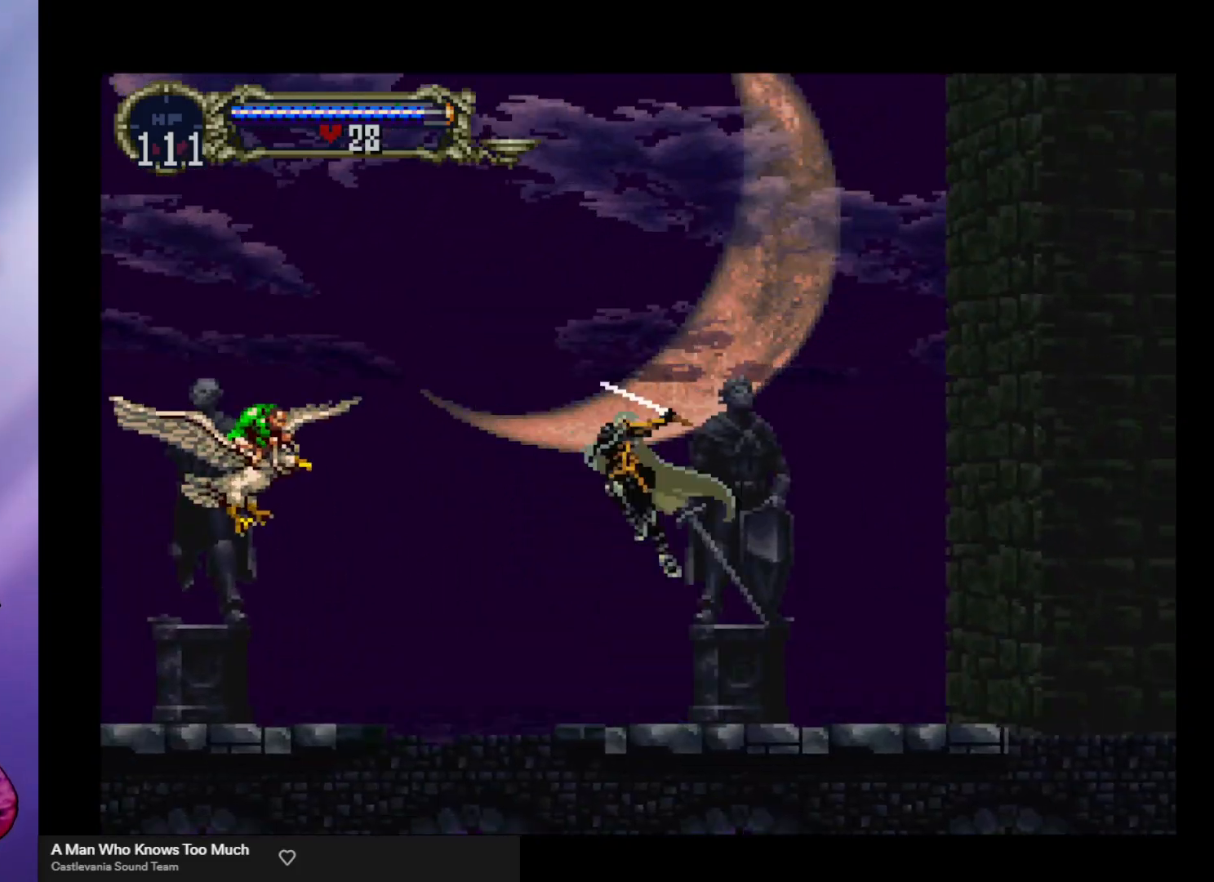
{"buttons": [], "left_stick": "left", "events": [[67, "left_stick", "right"], [100, "A", "up"], [100, "X", "up"], [467, "left_stick", "left"]]}
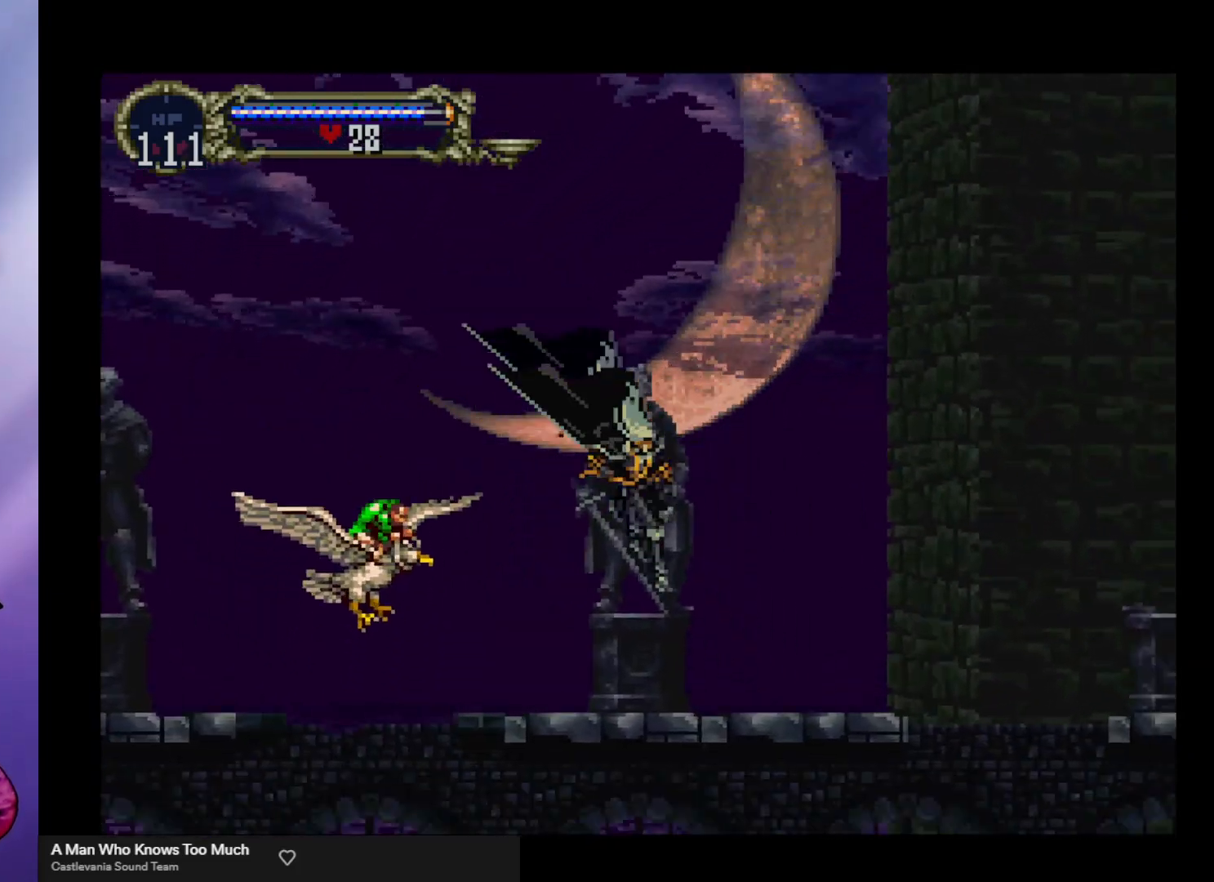
{"buttons": [], "left_stick": "right", "events": [[33, "X", "down"], [133, "X", "up"], [133, "left_stick", "down-right"], [233, "left_stick", "right"]]}
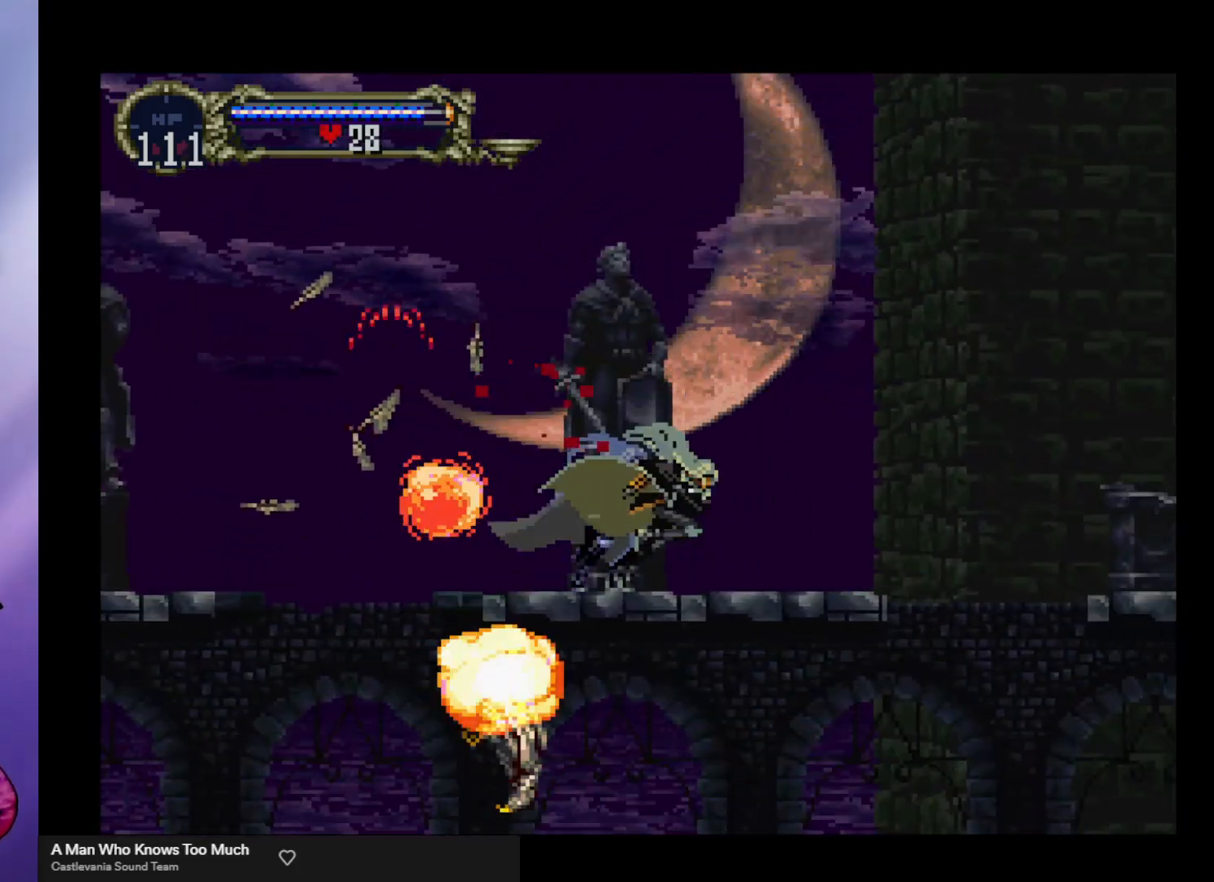
{"buttons": [], "left_stick": "right", "events": [[33, "A", "down"], [167, "A", "up"], [233, "R1", "down"], [300, "R1", "up"]]}
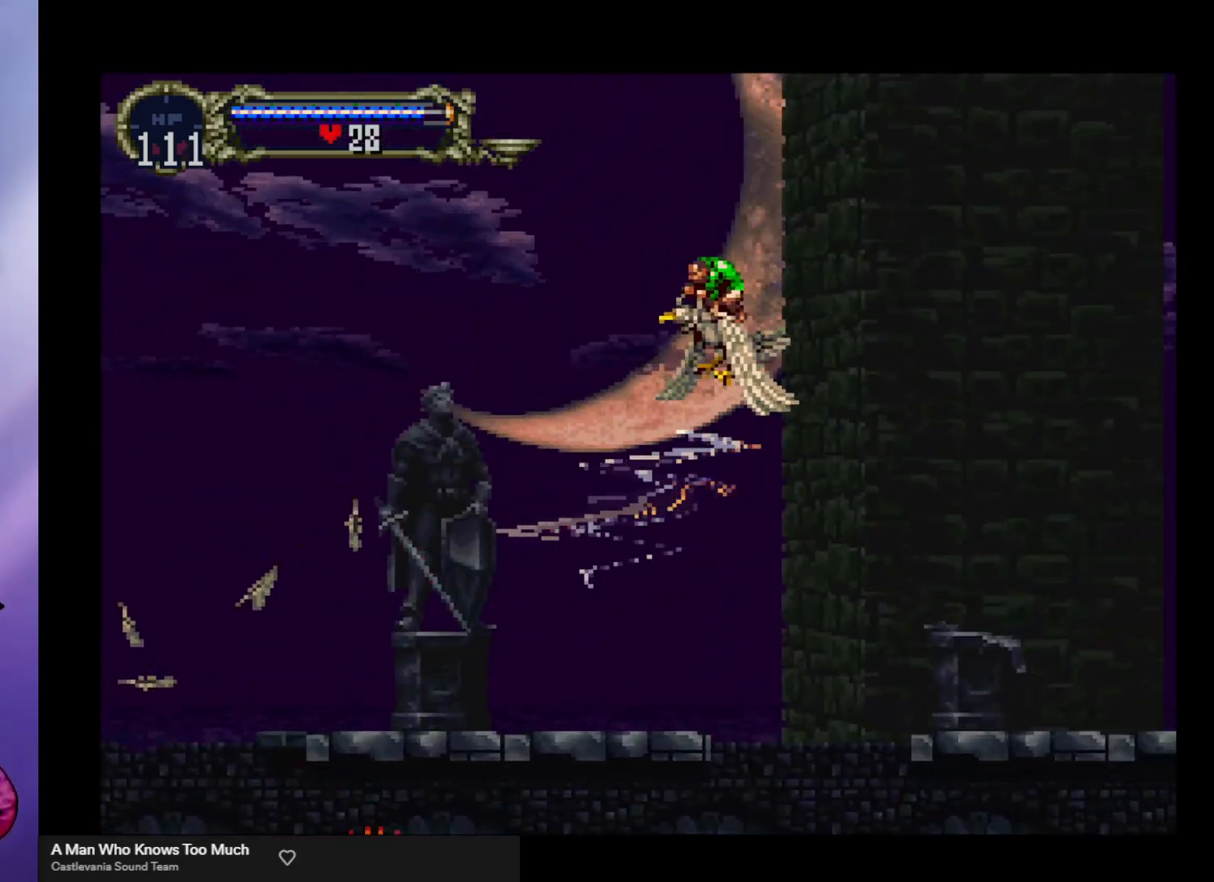
{"buttons": ["X"], "left_stick": "right", "events": [[233, "left_stick", "down-right"], [367, "left_stick", "right"], [500, "X", "down"]]}
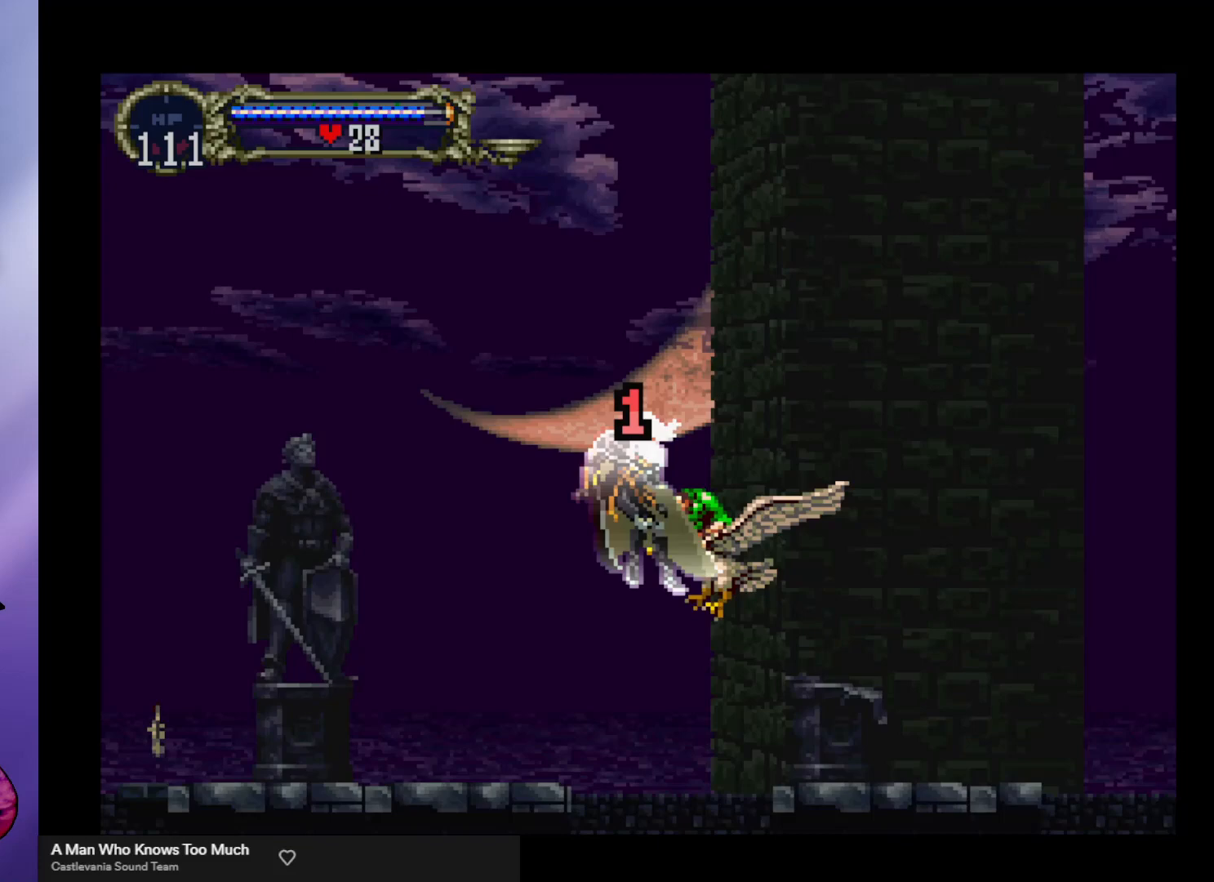
{"buttons": [], "left_stick": "right", "events": [[67, "X", "up"], [167, "X", "down"], [267, "X", "up"]]}
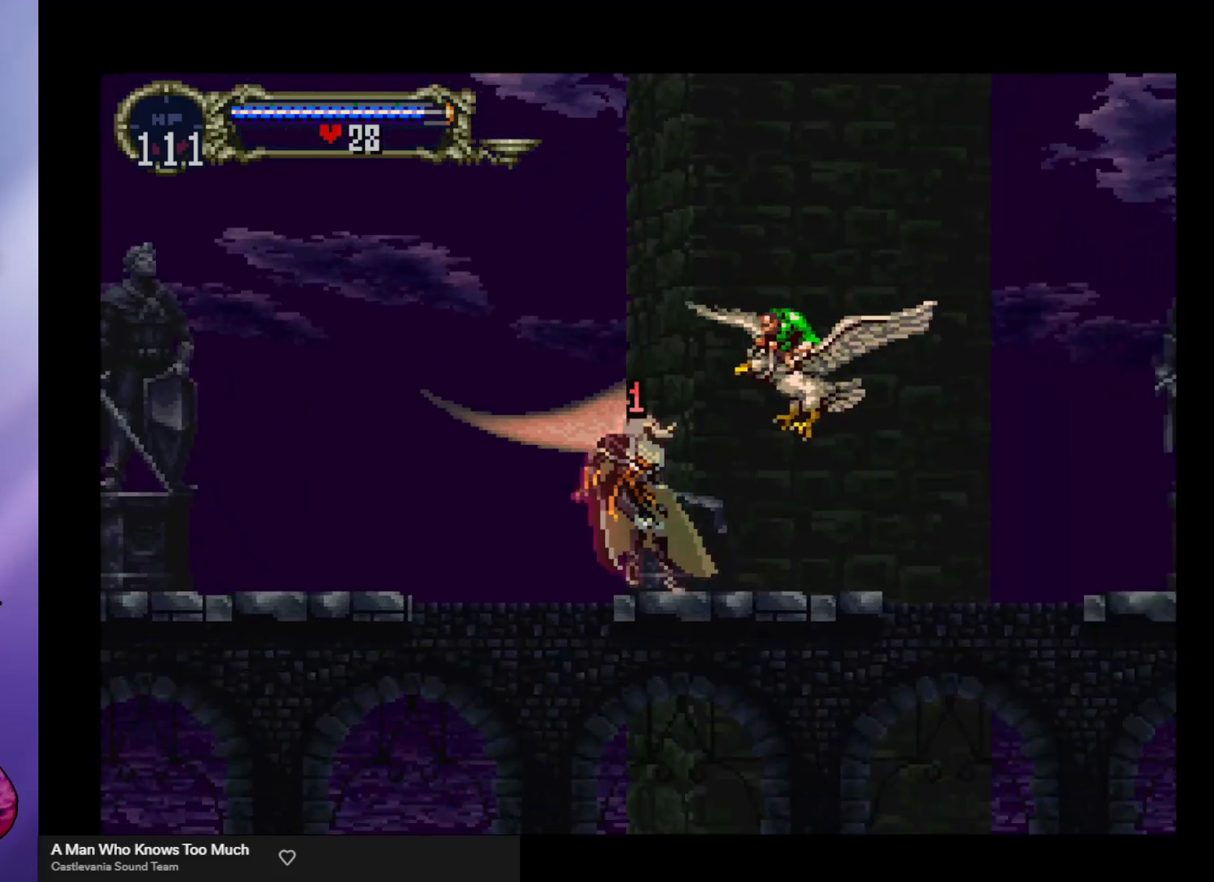
{"buttons": [], "left_stick": "down-right", "events": [[367, "X", "down"], [400, "left_stick", "down-right"], [467, "X", "up"]]}